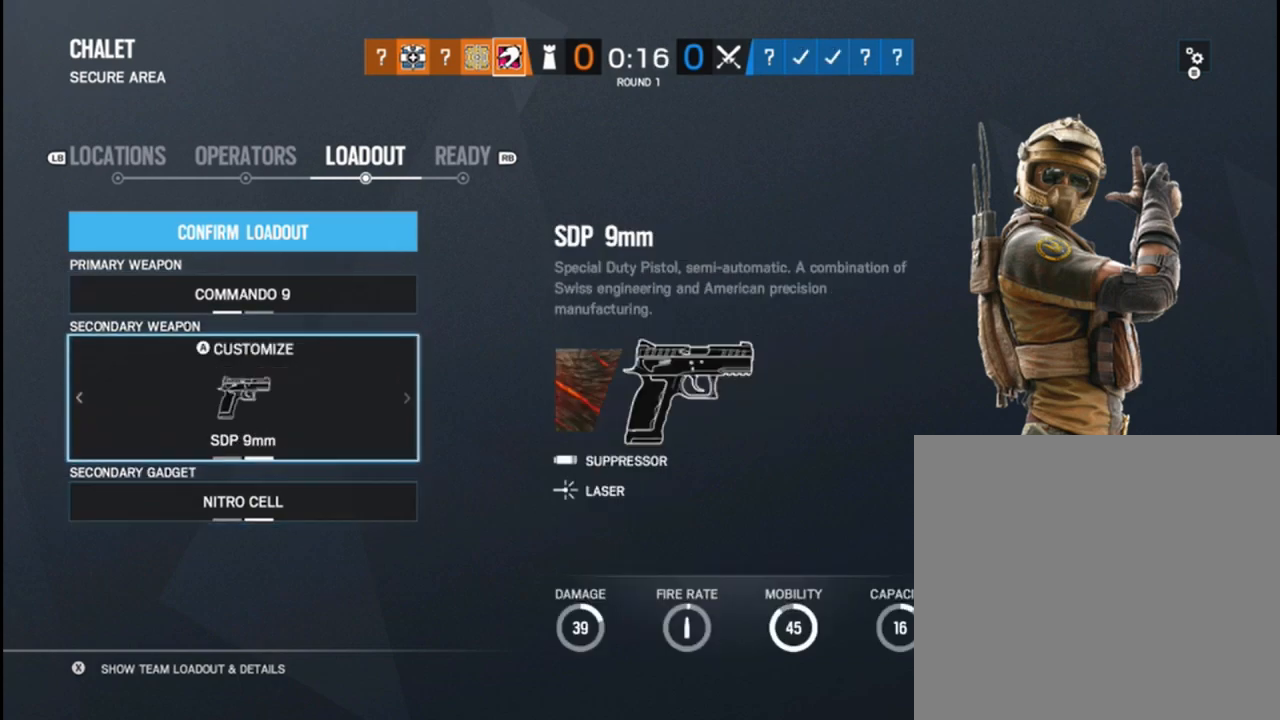
Gameplay with a controller (Xbox layout); each line is a JSON object with the inputs held at the frame after it. "events" lists button and stick changes between this image and that frame as [ms after this image, input, new state], when the widget could be followed in between.
{"buttons": [], "left_stick": "center", "right_stick": "center", "events": []}
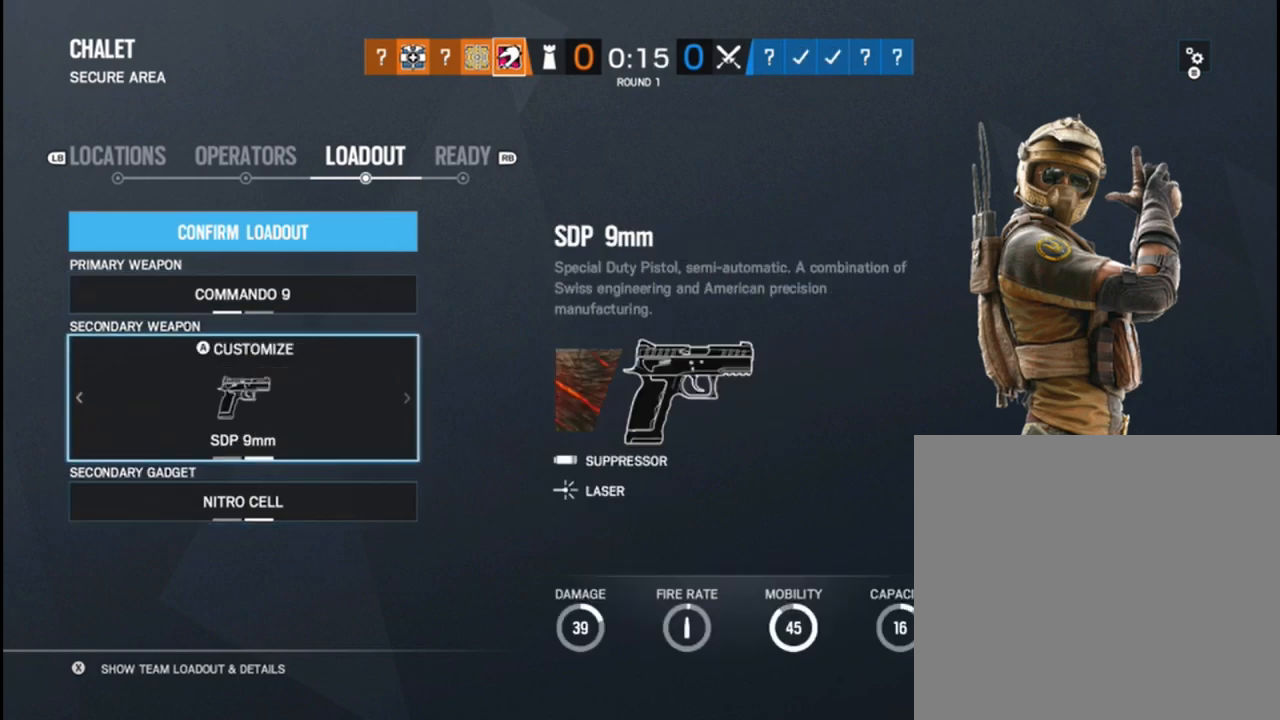
{"buttons": [], "left_stick": "center", "right_stick": "center", "events": [[250, "A", "down"], [350, "A", "up"]]}
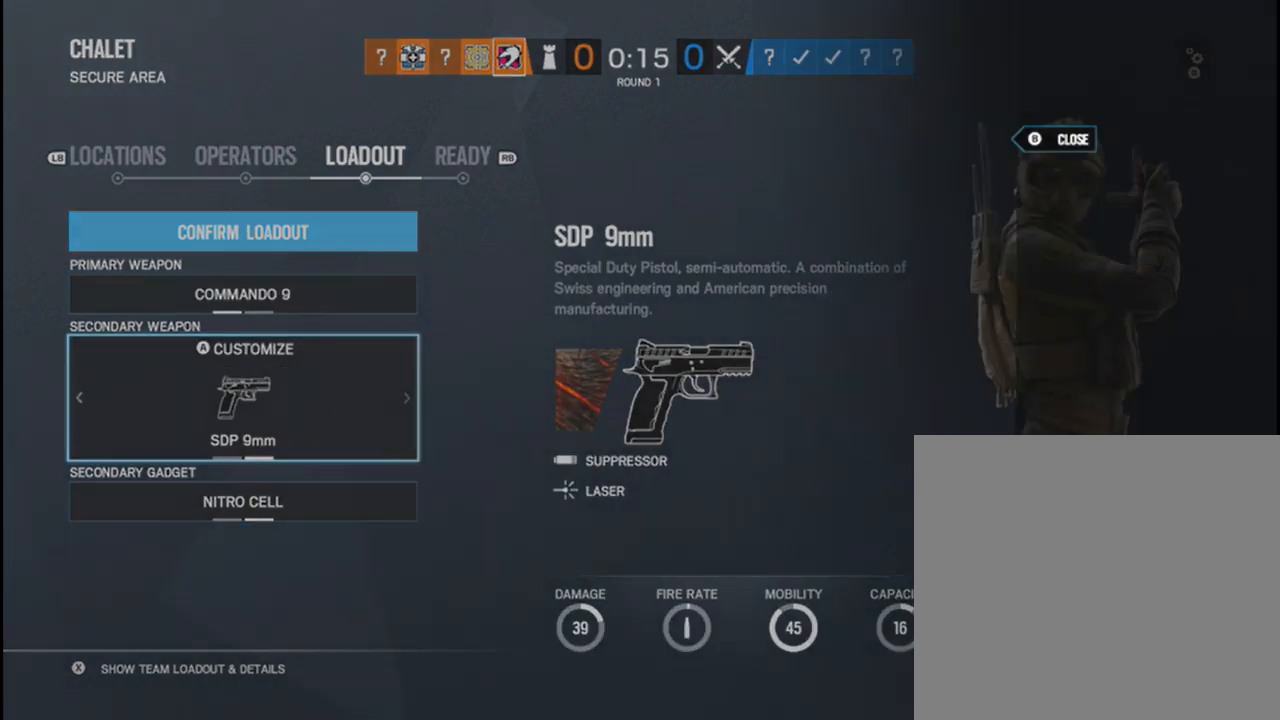
{"buttons": [], "left_stick": "center", "right_stick": "center", "events": []}
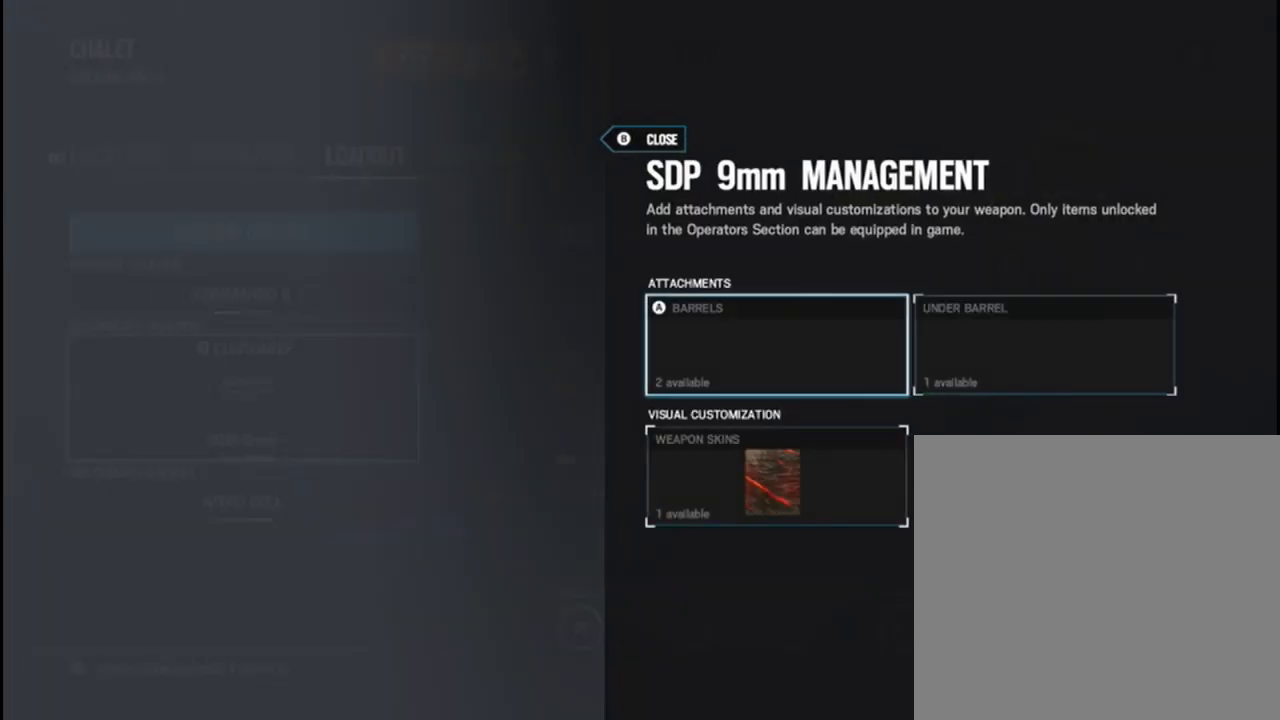
{"buttons": [], "left_stick": "right", "right_stick": "center", "events": [[333, "left_stick", "right"]]}
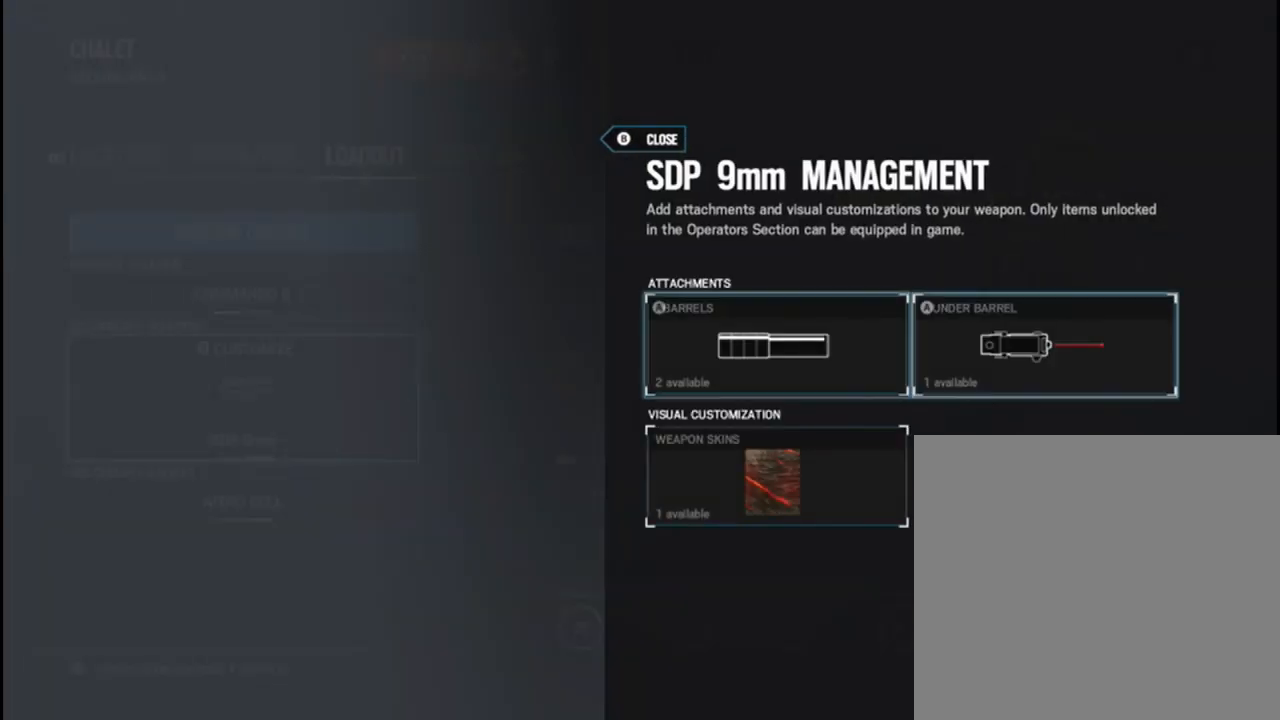
{"buttons": [], "left_stick": "down", "right_stick": "center", "events": [[17, "left_stick", "center"], [233, "left_stick", "left"], [417, "left_stick", "down"]]}
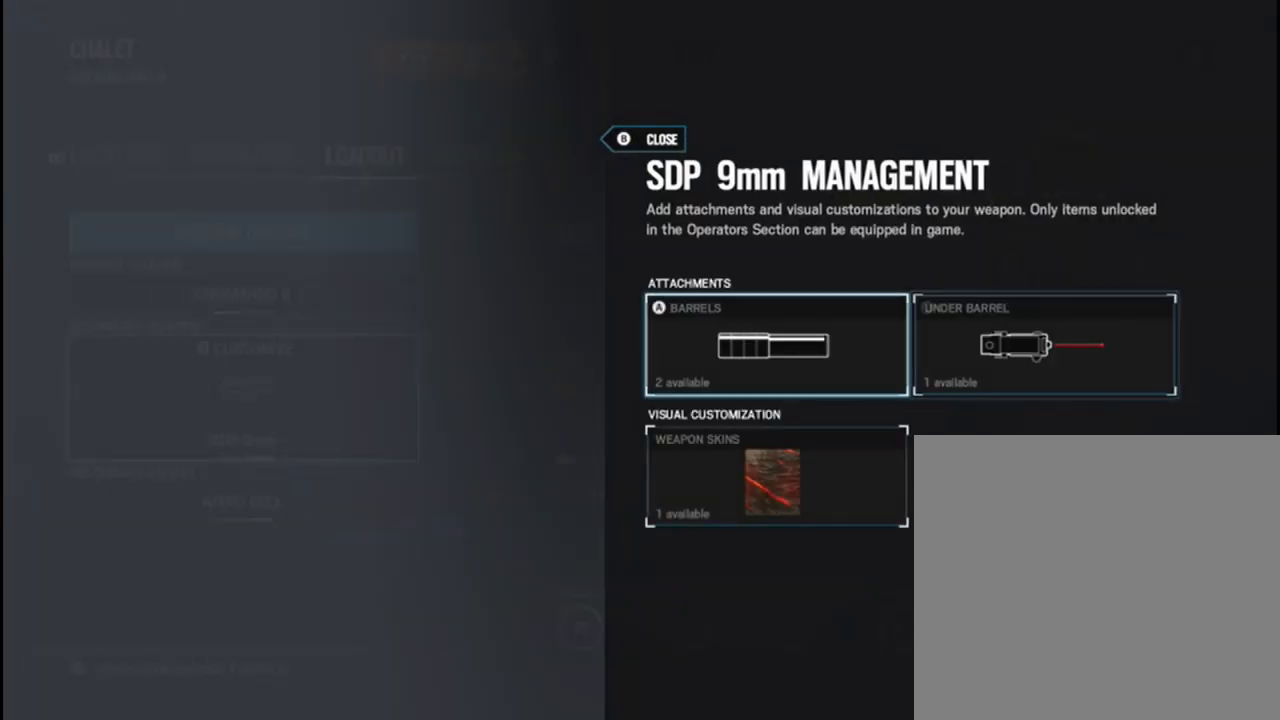
{"buttons": [], "left_stick": "center", "right_stick": "center", "events": [[83, "left_stick", "center"]]}
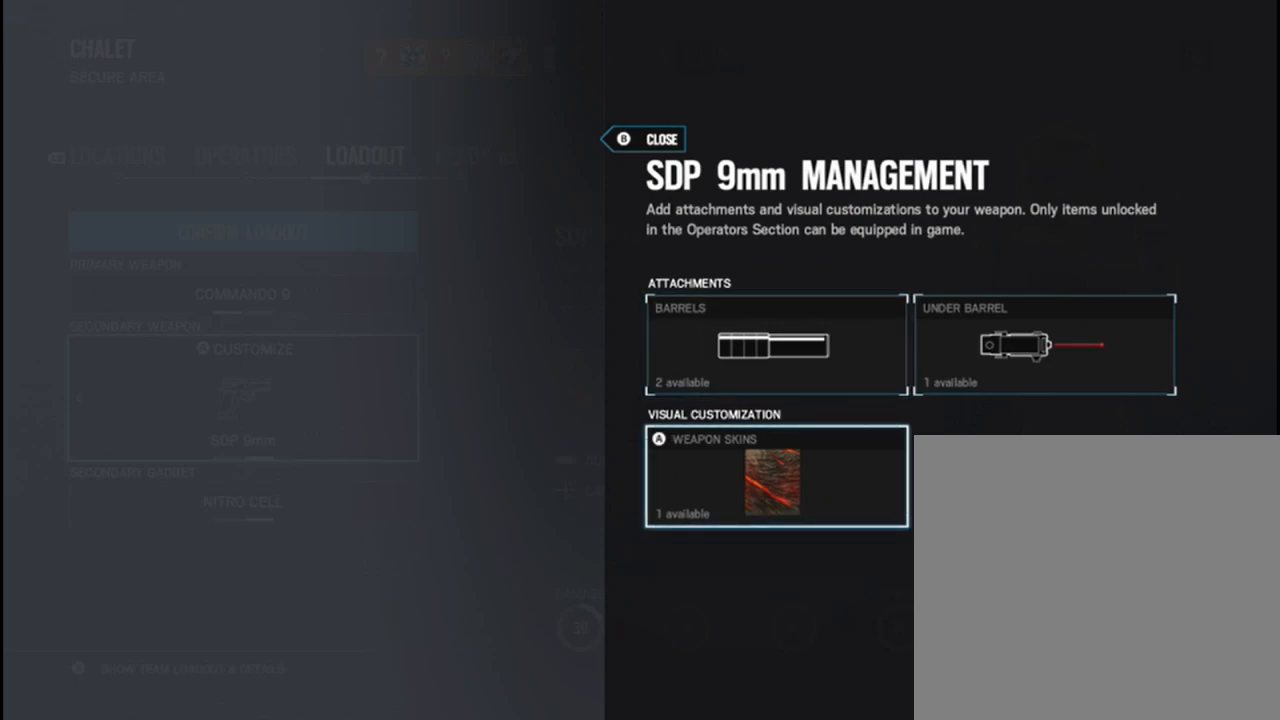
{"buttons": [], "left_stick": "down", "right_stick": "center", "events": [[33, "B", "down"], [133, "B", "up"], [467, "left_stick", "down"]]}
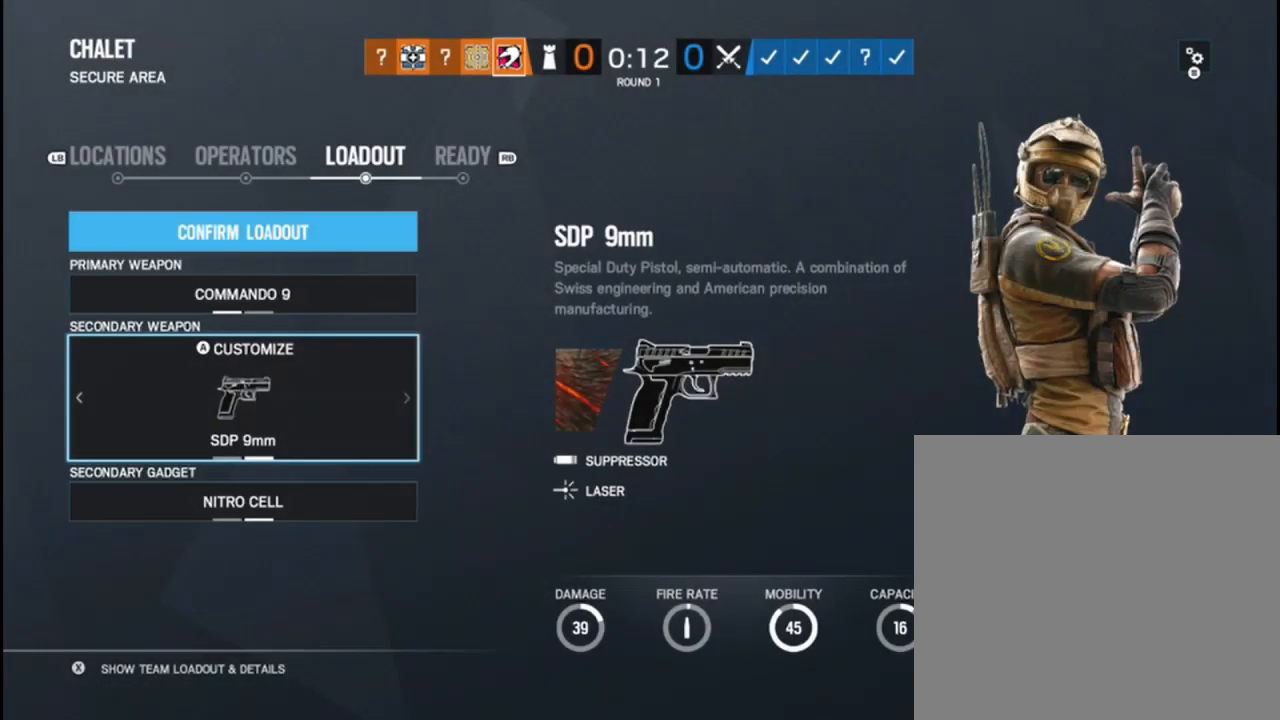
{"buttons": [], "left_stick": "left", "right_stick": "center", "events": [[117, "left_stick", "center"], [500, "left_stick", "left"]]}
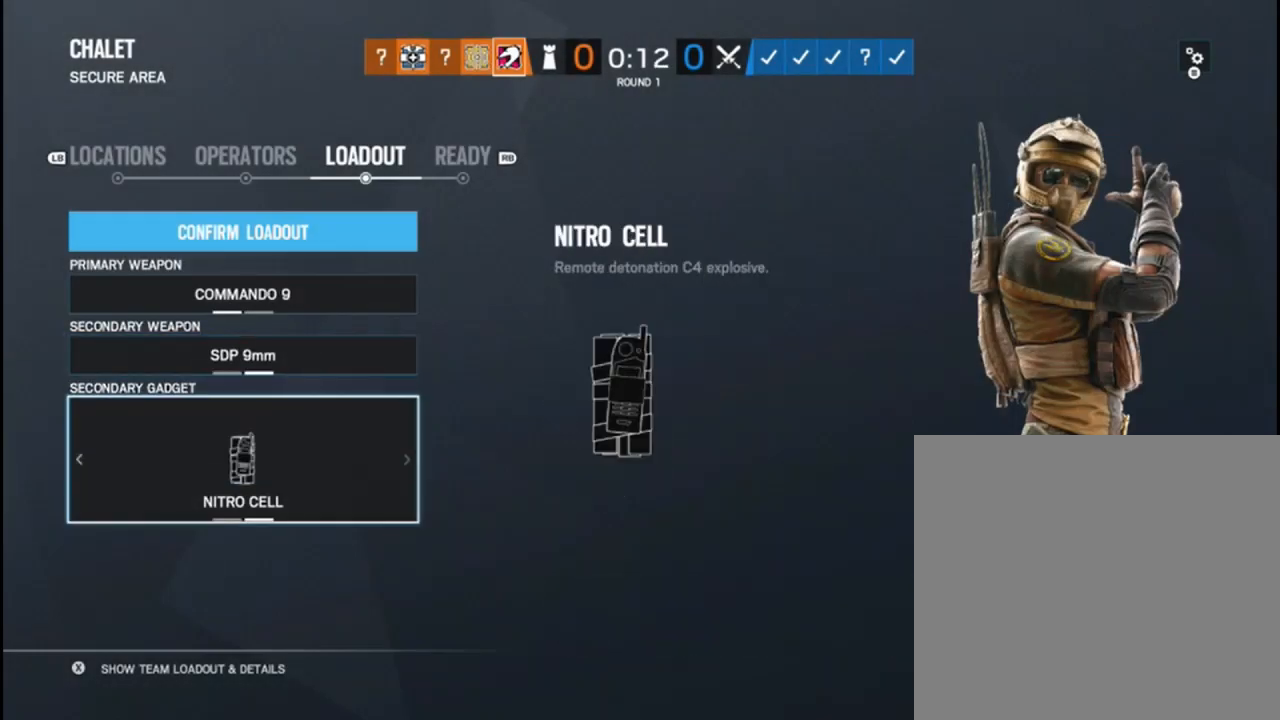
{"buttons": [], "left_stick": "center", "right_stick": "center", "events": [[183, "left_stick", "center"]]}
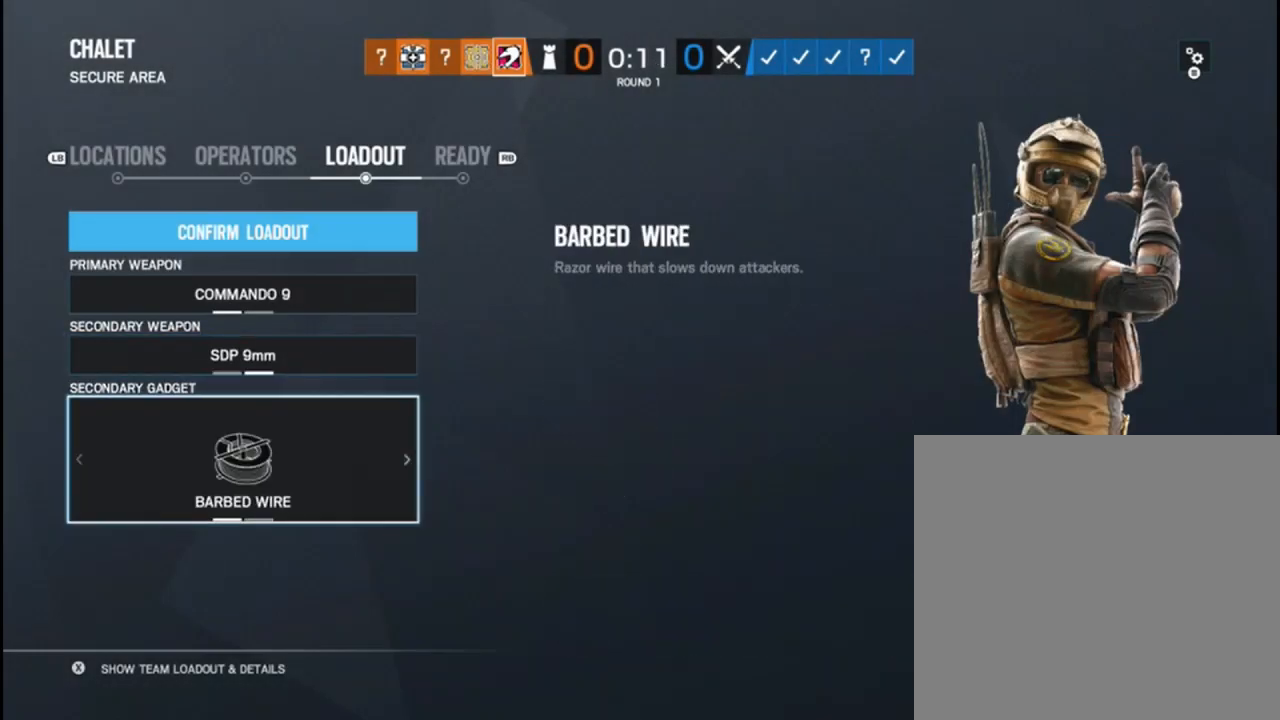
{"buttons": [], "left_stick": "center", "right_stick": "center", "events": [[100, "left_stick", "right"], [233, "left_stick", "center"]]}
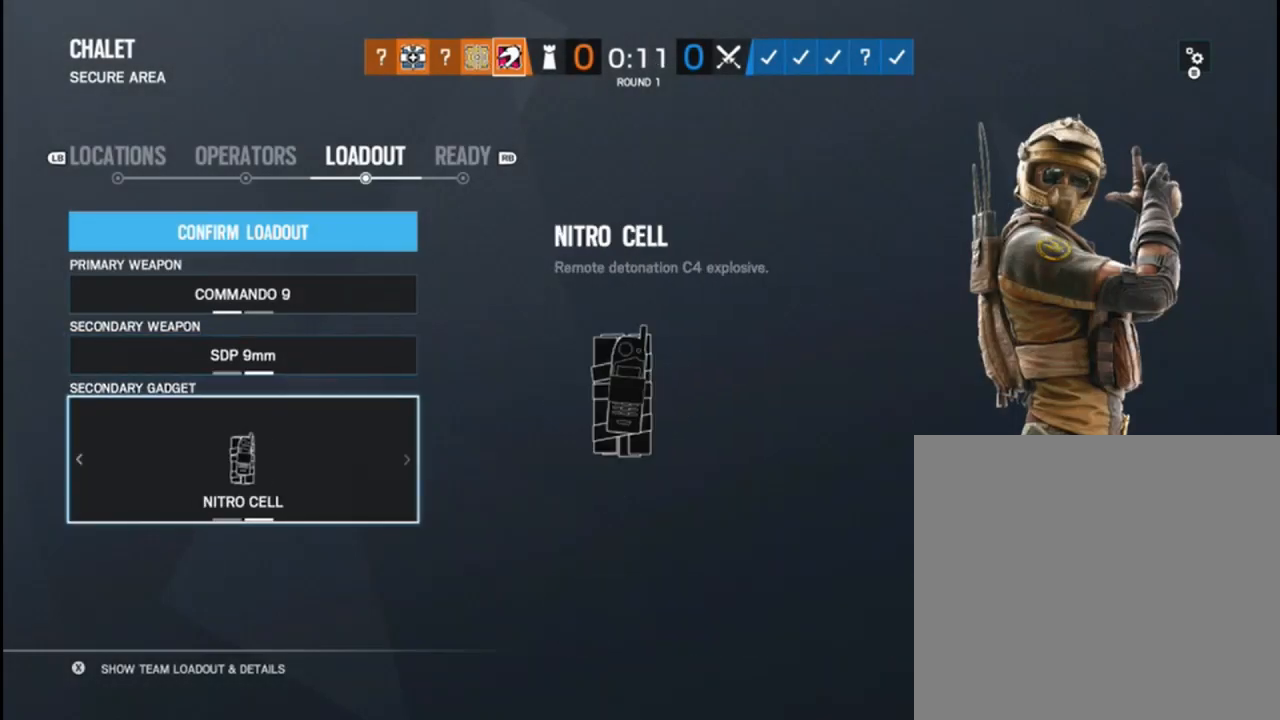
{"buttons": [], "left_stick": "center", "right_stick": "center", "events": [[233, "R1", "down"], [350, "R1", "up"]]}
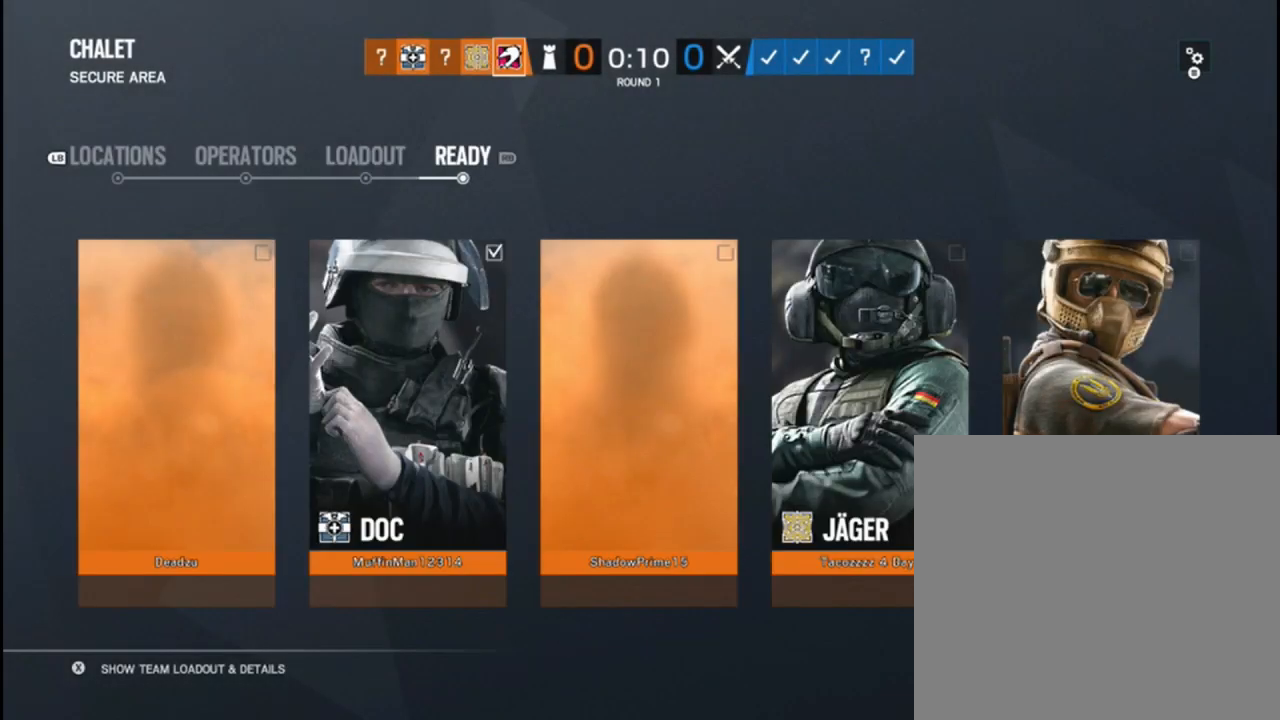
{"buttons": [], "left_stick": "center", "right_stick": "center", "events": []}
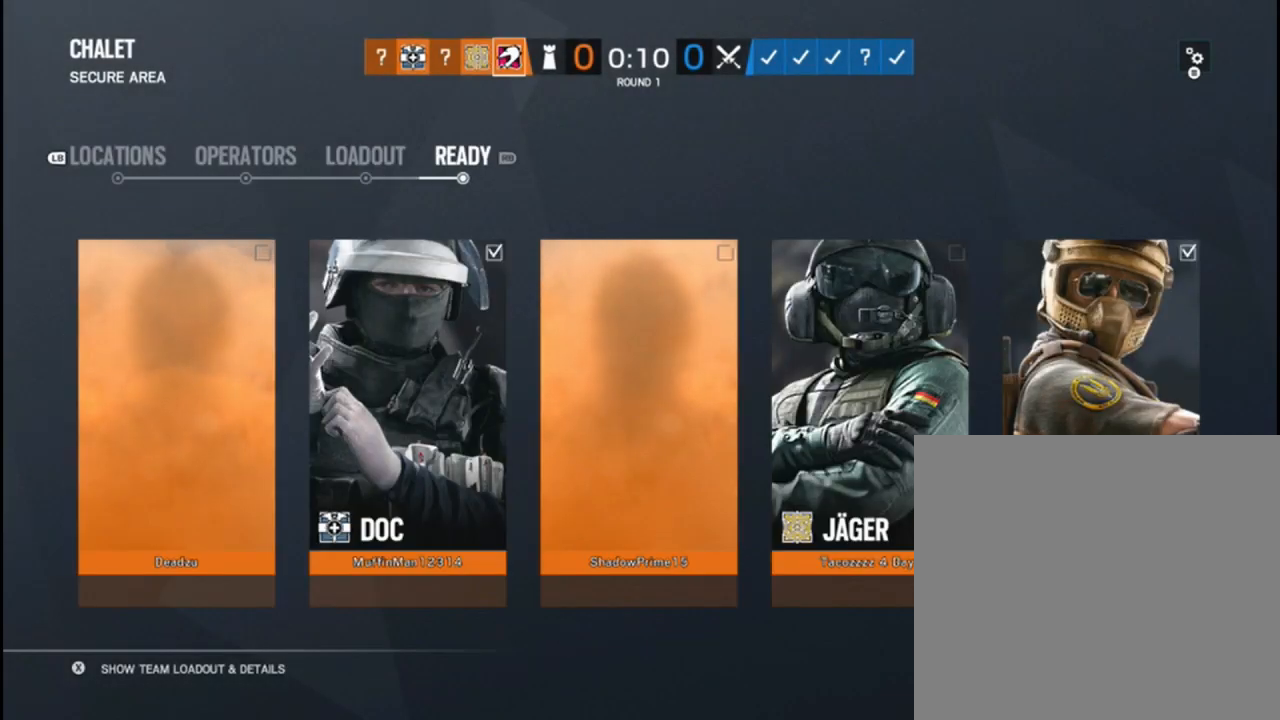
{"buttons": [], "left_stick": "center", "right_stick": "center", "events": []}
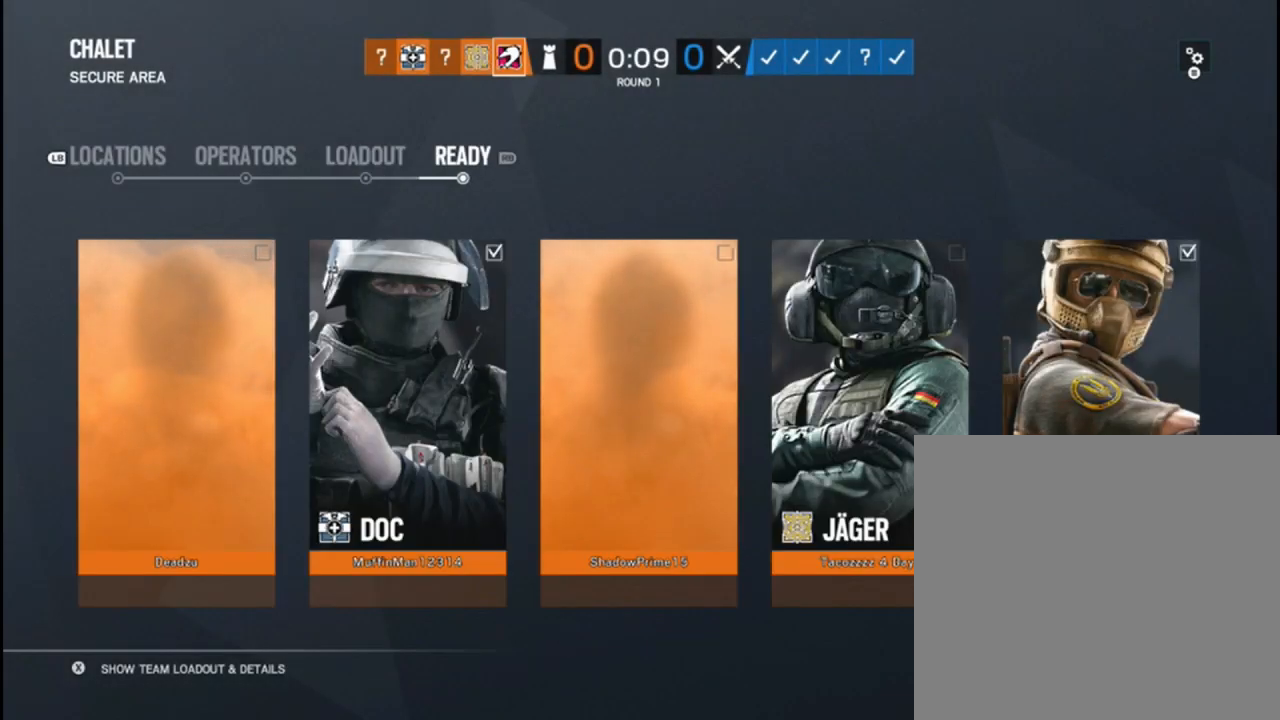
{"buttons": [], "left_stick": "center", "right_stick": "center", "events": []}
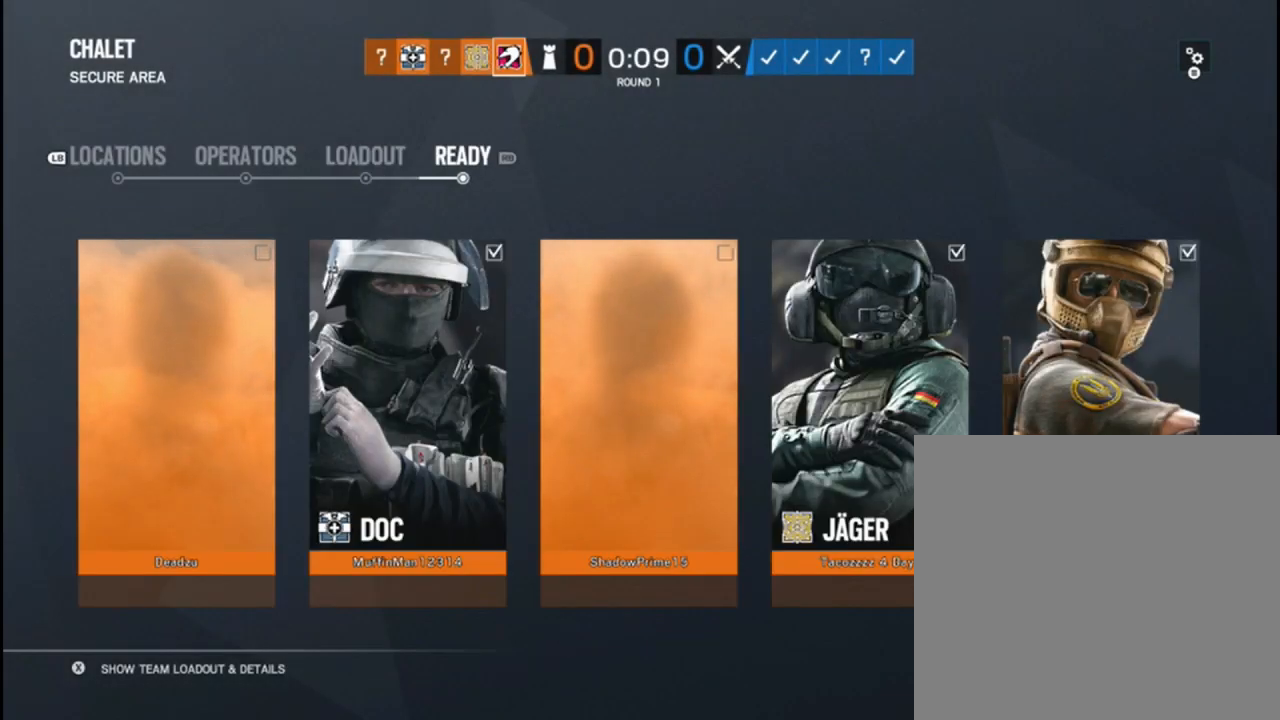
{"buttons": [], "left_stick": "center", "right_stick": "center", "events": []}
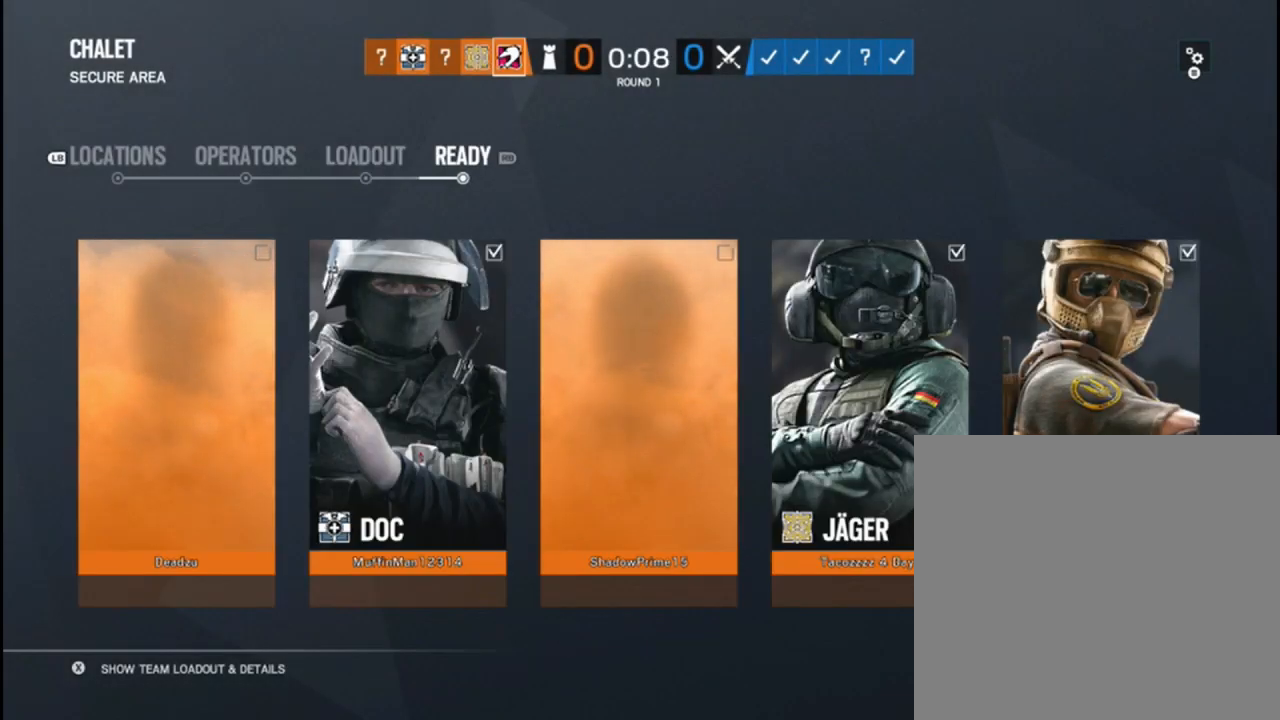
{"buttons": [], "left_stick": "center", "right_stick": "center", "events": []}
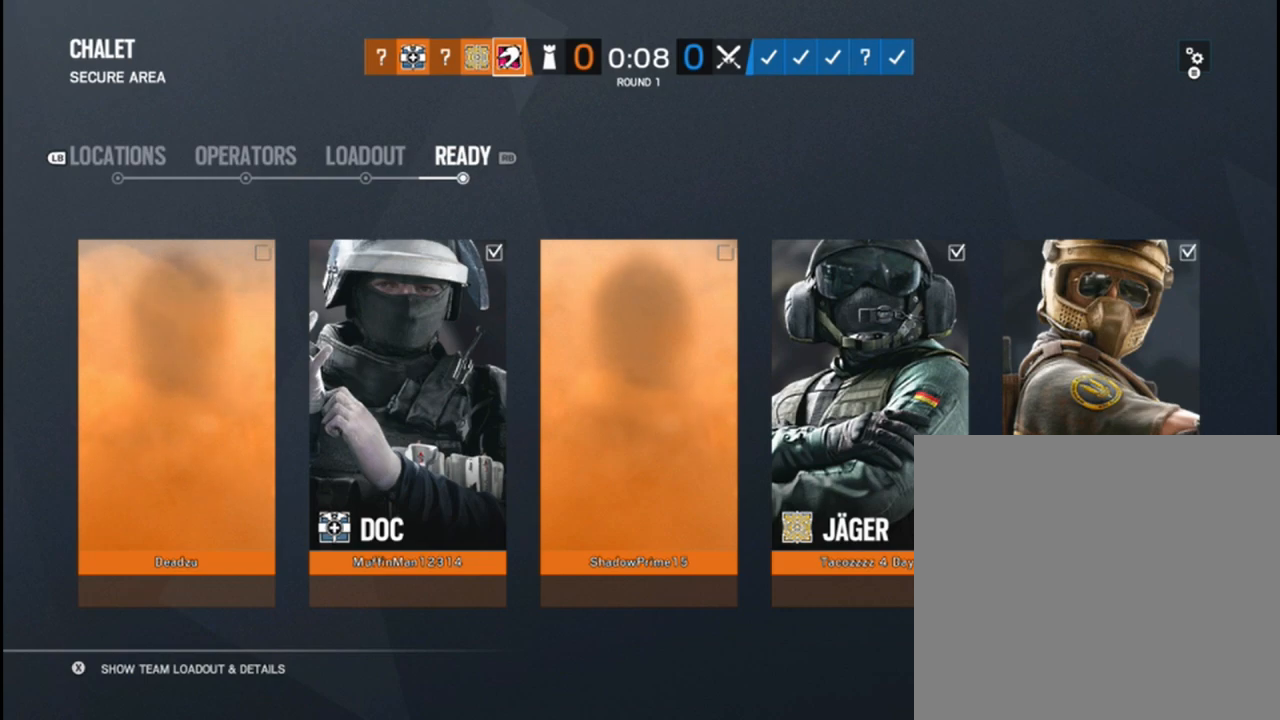
{"buttons": [], "left_stick": "center", "right_stick": "center", "events": []}
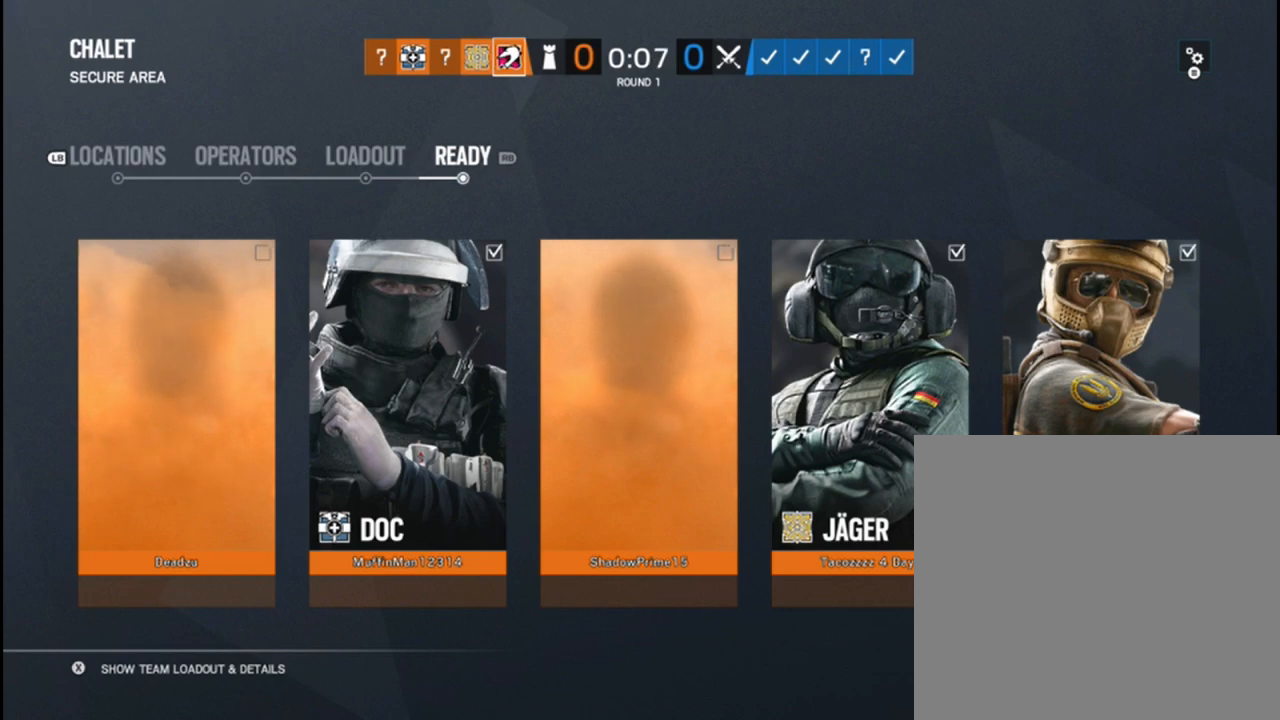
{"buttons": [], "left_stick": "center", "right_stick": "center", "events": []}
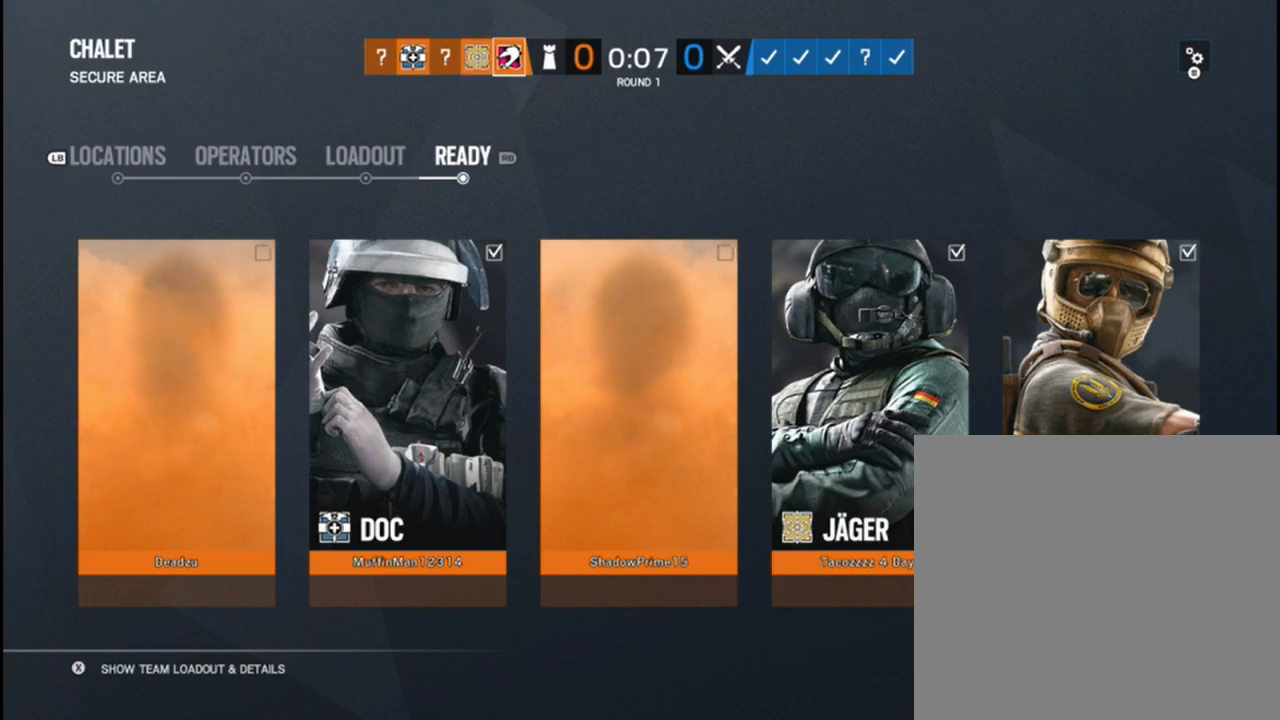
{"buttons": ["X"], "left_stick": "center", "right_stick": "center", "events": [[467, "X", "down"]]}
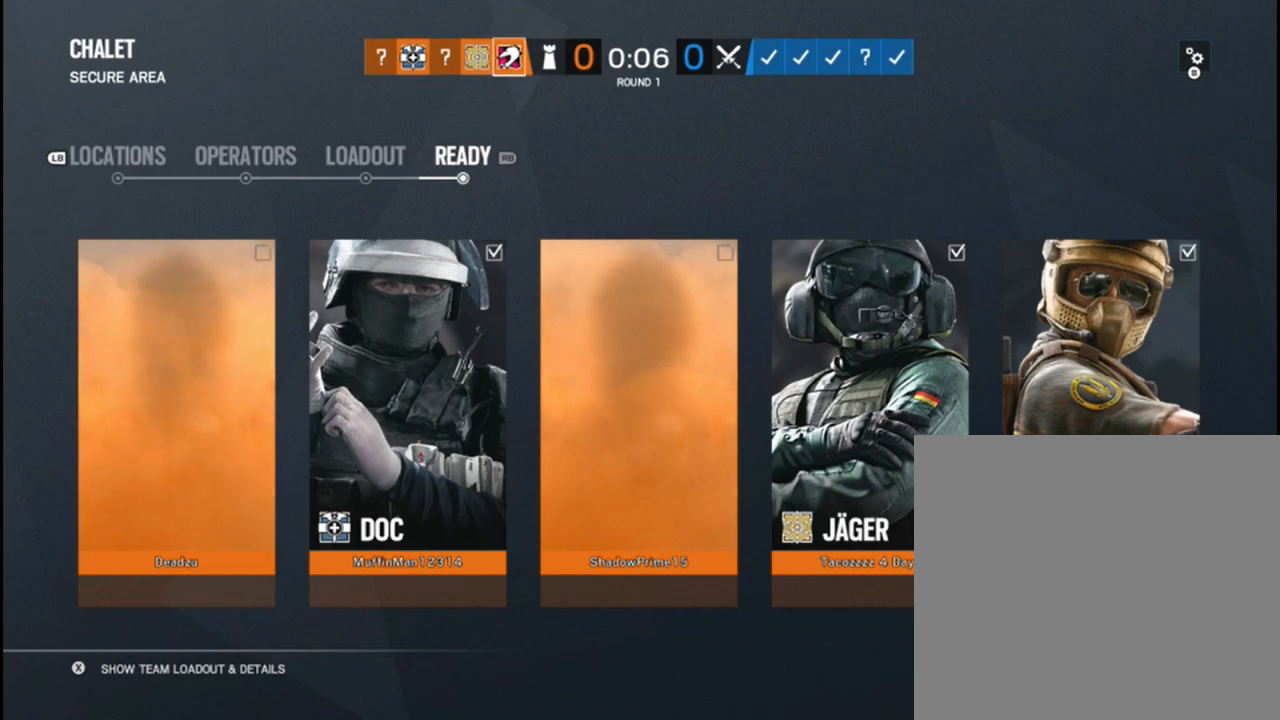
{"buttons": [], "left_stick": "center", "right_stick": "center", "events": [[83, "X", "up"]]}
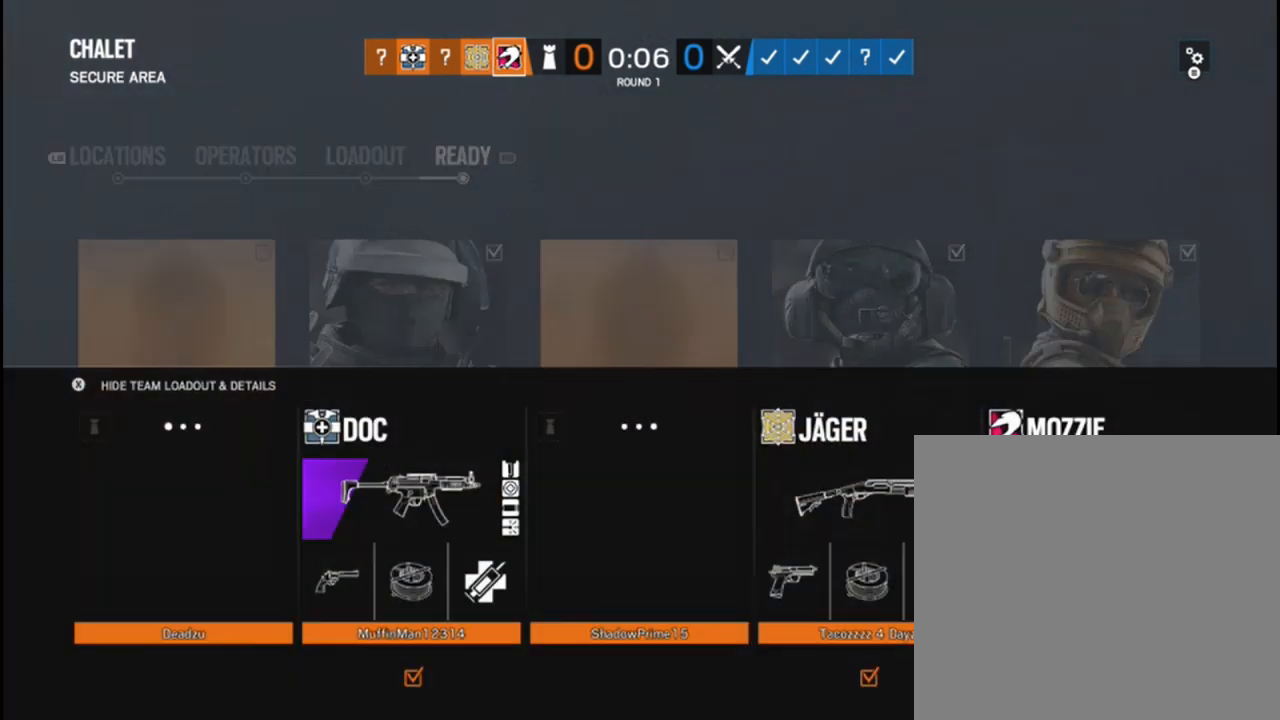
{"buttons": [], "left_stick": "center", "right_stick": "center", "events": []}
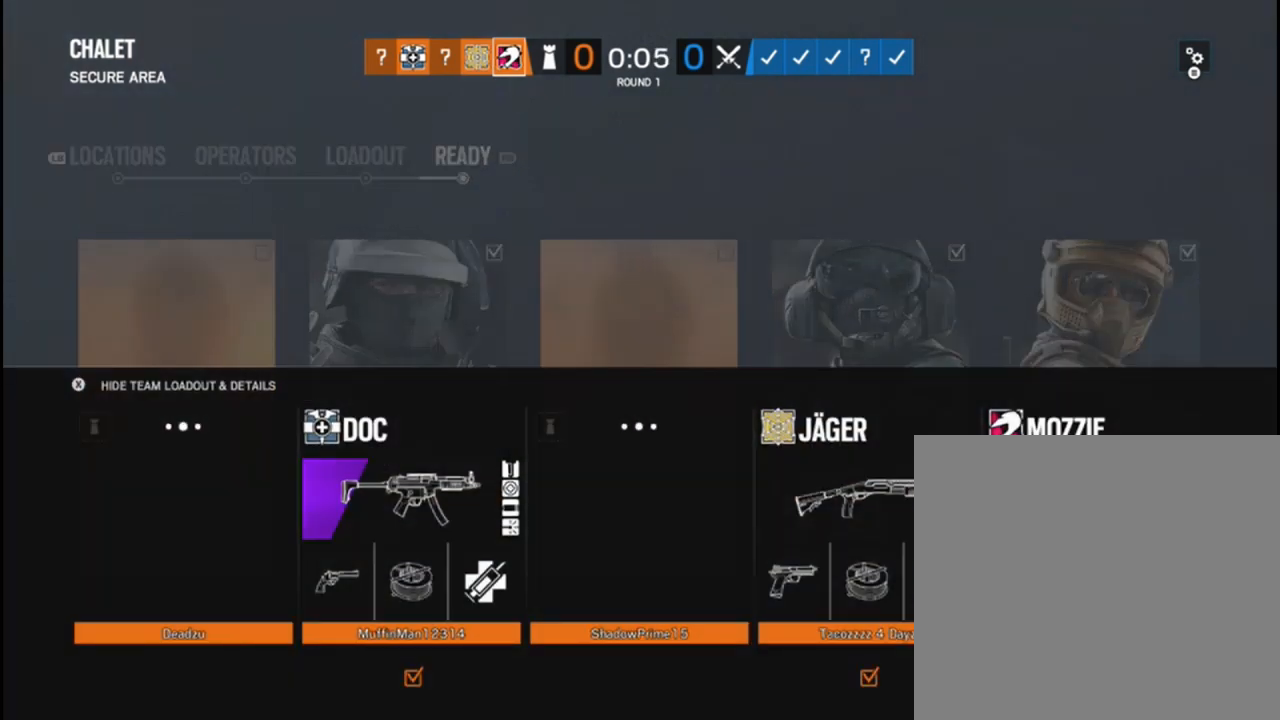
{"buttons": [], "left_stick": "center", "right_stick": "center", "events": [[383, "X", "down"], [450, "X", "up"]]}